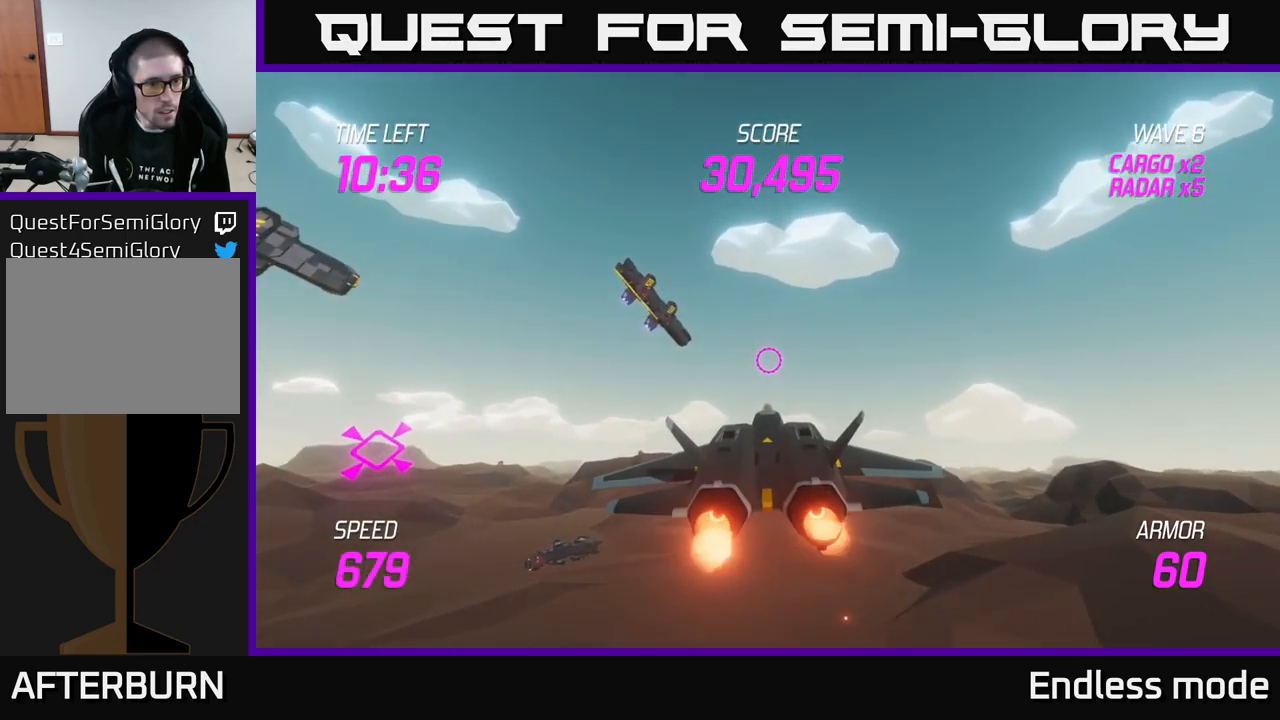
Gameplay with a controller (Xbox layout); each line is a JSON object with the inputs held at the frame after it. "events" lists button and stick changes between this image and that frame as [ms after this image, input, new state], when the widget could be followed in between.
{"buttons": ["L2"], "left_stick": "left", "right_stick": "center", "events": []}
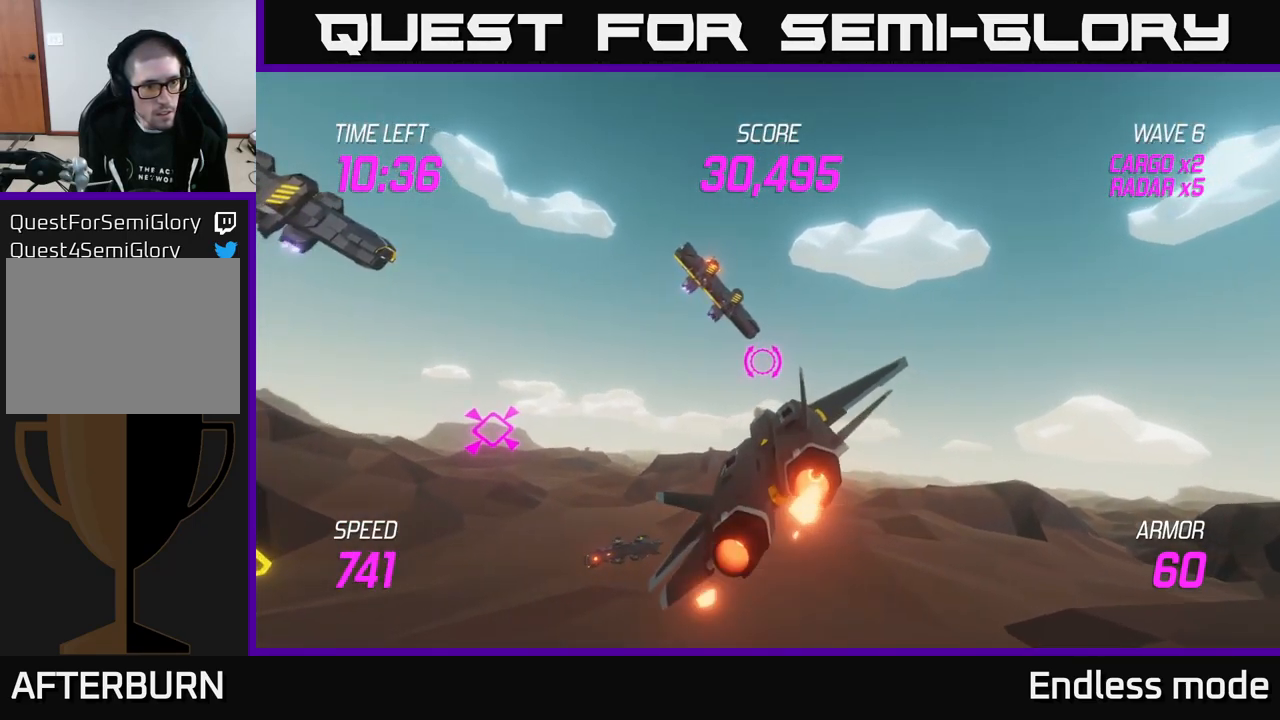
{"buttons": ["L2"], "left_stick": "left", "right_stick": "center", "events": []}
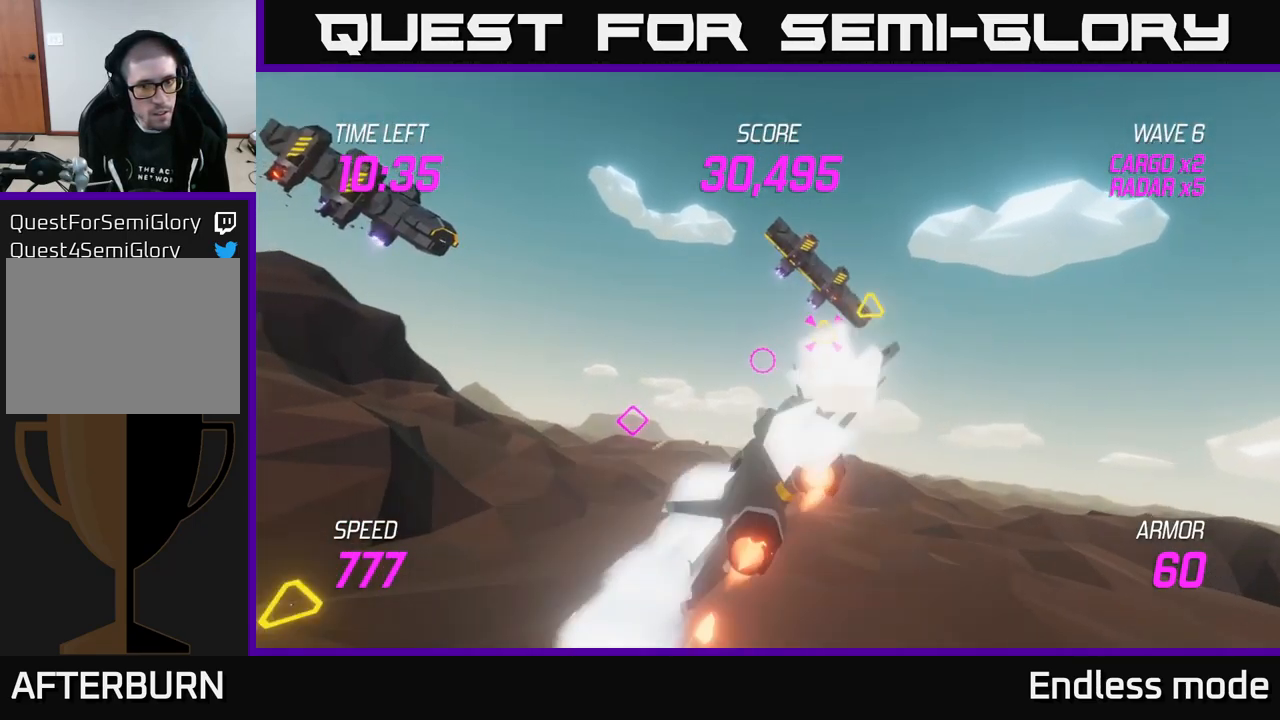
{"buttons": [], "left_stick": "left", "right_stick": "center", "events": [[150, "left_stick", "up-left"], [333, "left_stick", "left"], [367, "L2", "up"]]}
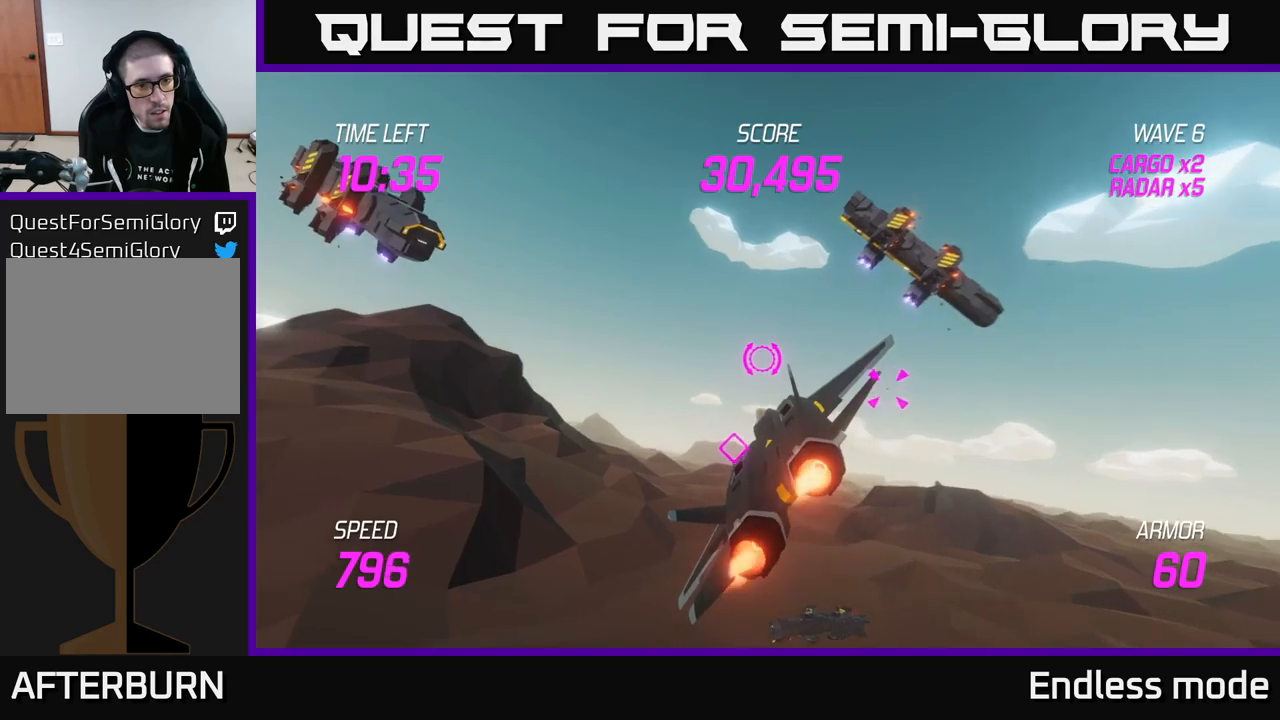
{"buttons": [], "left_stick": "up-left", "right_stick": "center", "events": [[17, "L2", "down"], [133, "L2", "up"], [267, "L2", "down"], [283, "left_stick", "up-left"], [400, "L2", "up"]]}
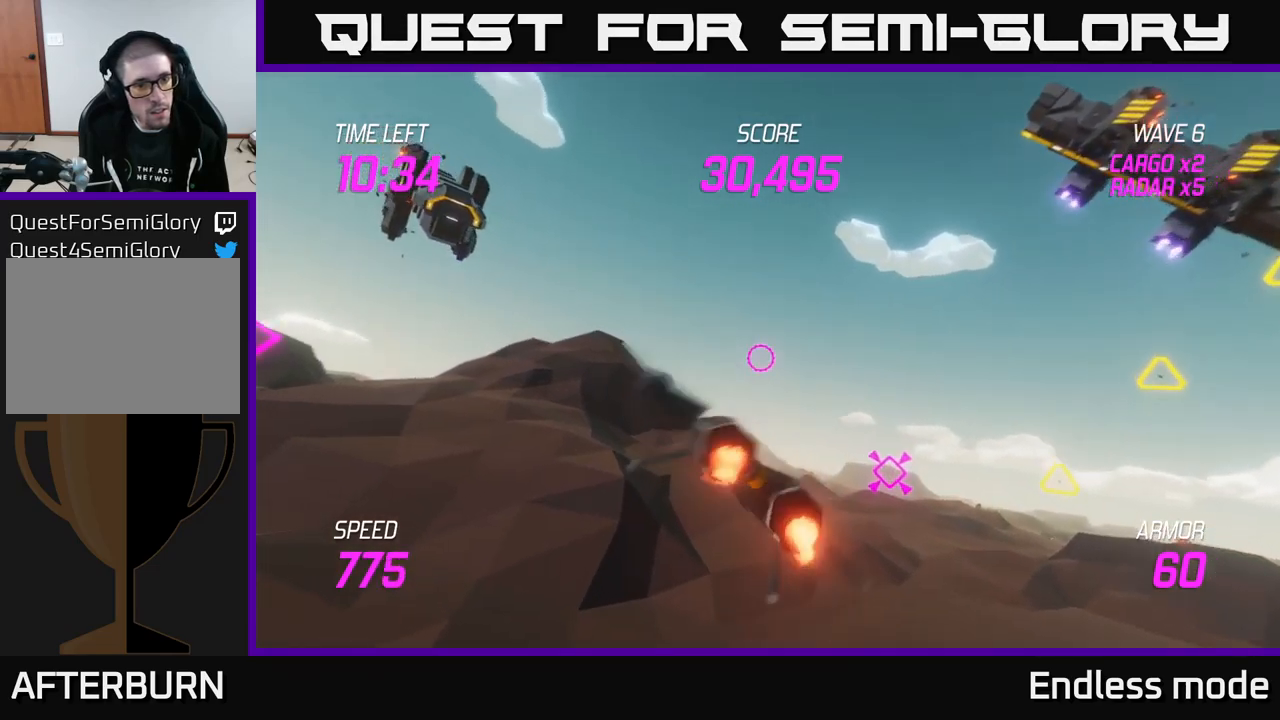
{"buttons": [], "left_stick": "up-left", "right_stick": "center", "events": [[250, "left_stick", "left"], [467, "left_stick", "up-left"]]}
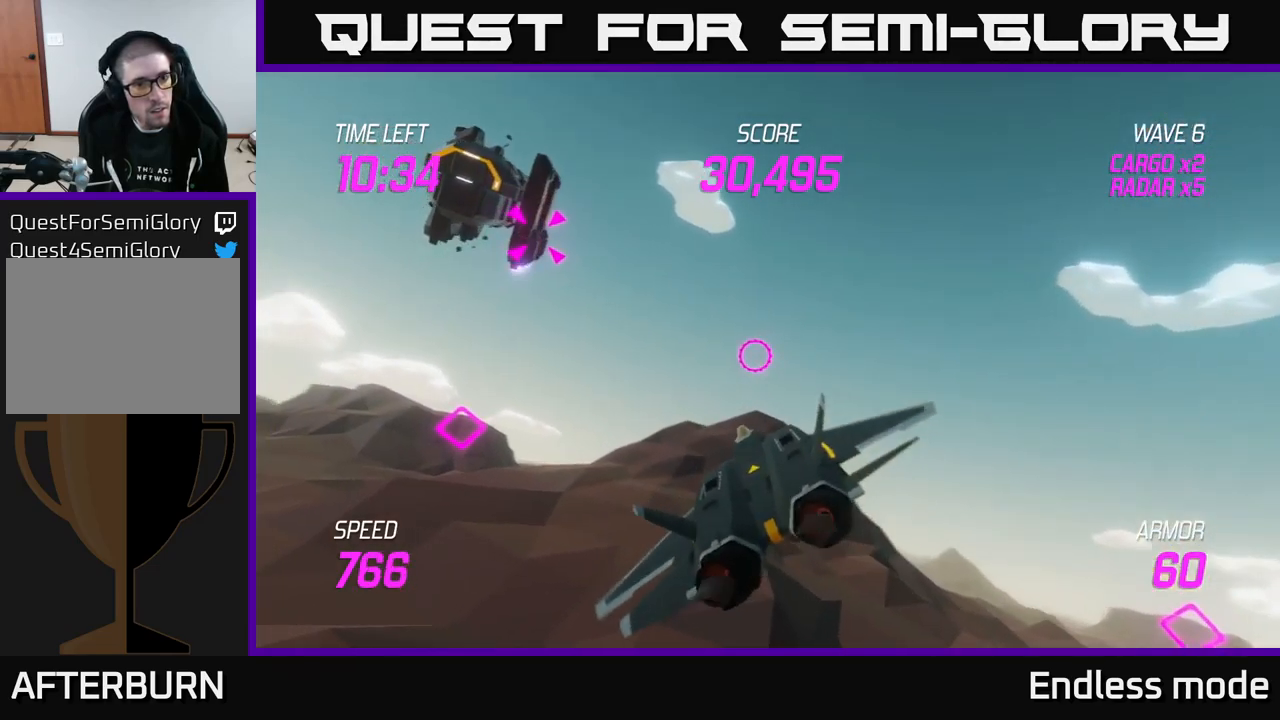
{"buttons": [], "left_stick": "up-left", "right_stick": "center", "events": []}
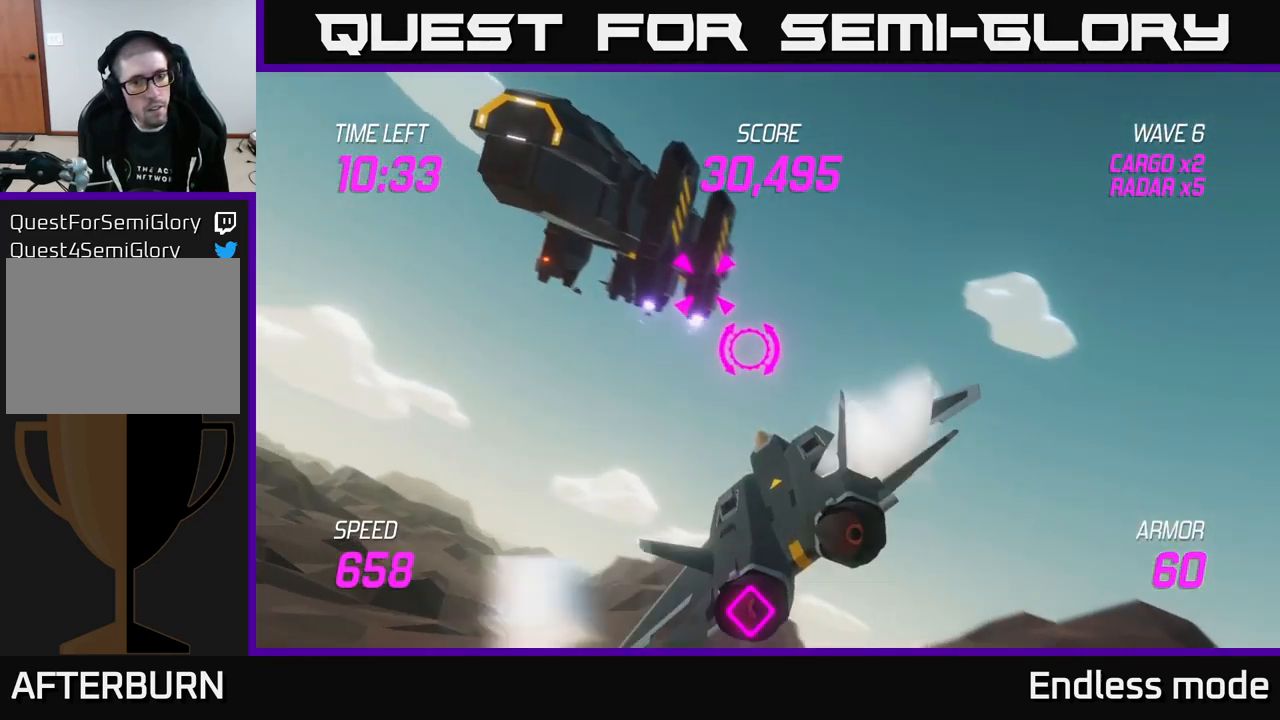
{"buttons": ["R2"], "left_stick": "center", "right_stick": "center", "events": [[33, "R2", "down"], [150, "R2", "up"], [300, "R2", "down"], [417, "R2", "up"], [450, "left_stick", "center"], [467, "R2", "down"]]}
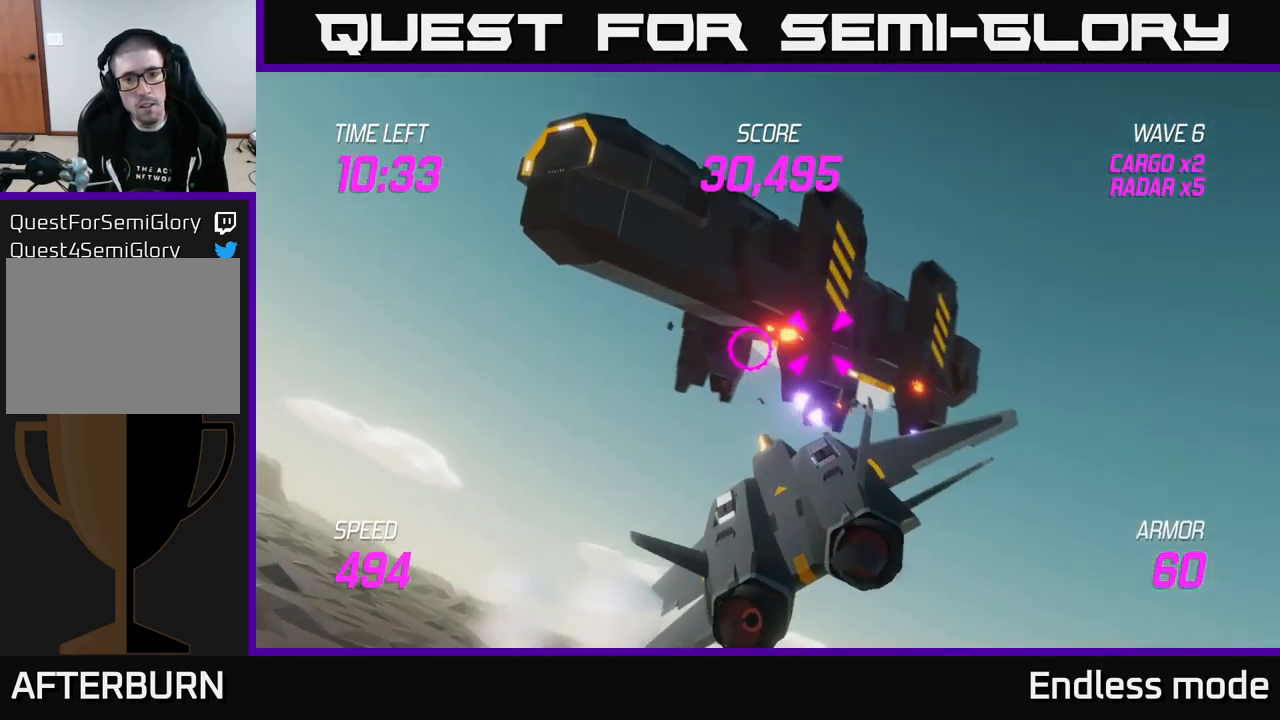
{"buttons": ["R2"], "left_stick": "center", "right_stick": "center", "events": [[83, "R2", "up"], [150, "R2", "down"], [233, "left_stick", "left"], [267, "R2", "up"], [333, "R2", "down"], [400, "left_stick", "center"], [433, "R2", "up"], [500, "R2", "down"]]}
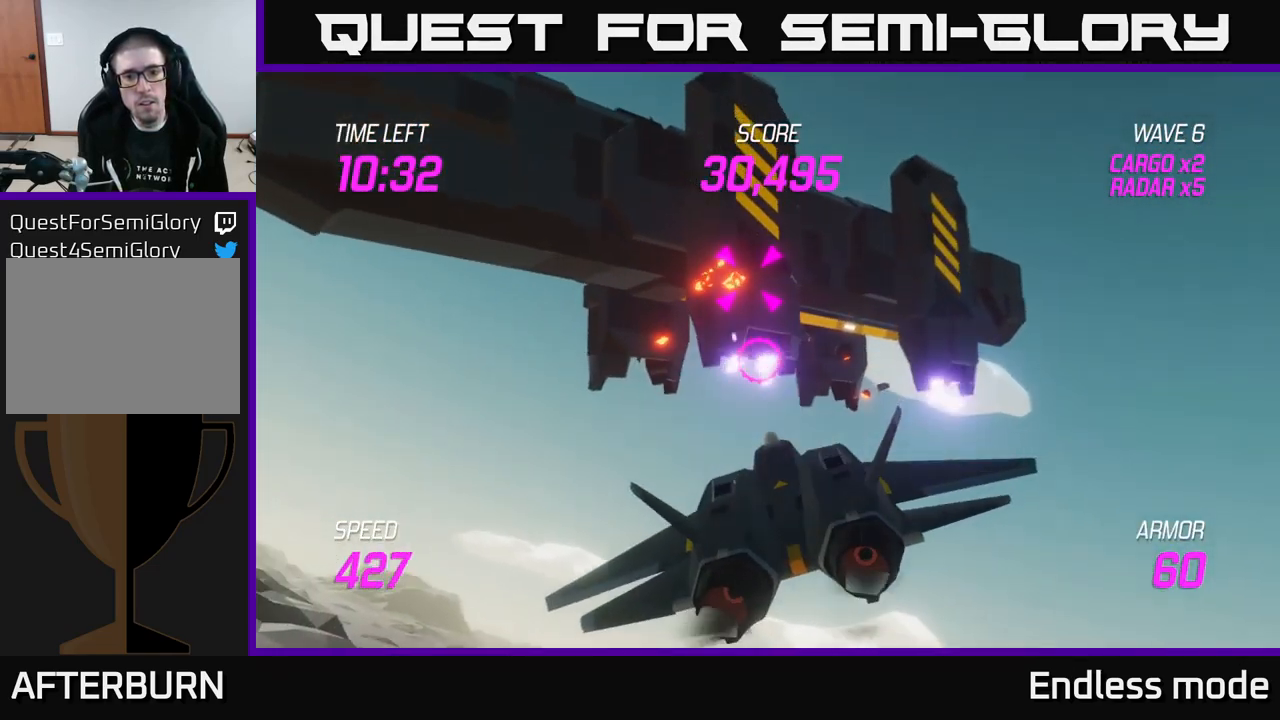
{"buttons": [], "left_stick": "down-right", "right_stick": "center", "events": [[17, "left_stick", "left"], [117, "R2", "up"], [150, "left_stick", "up-left"], [200, "R2", "down"], [283, "R2", "up"], [317, "left_stick", "down-right"]]}
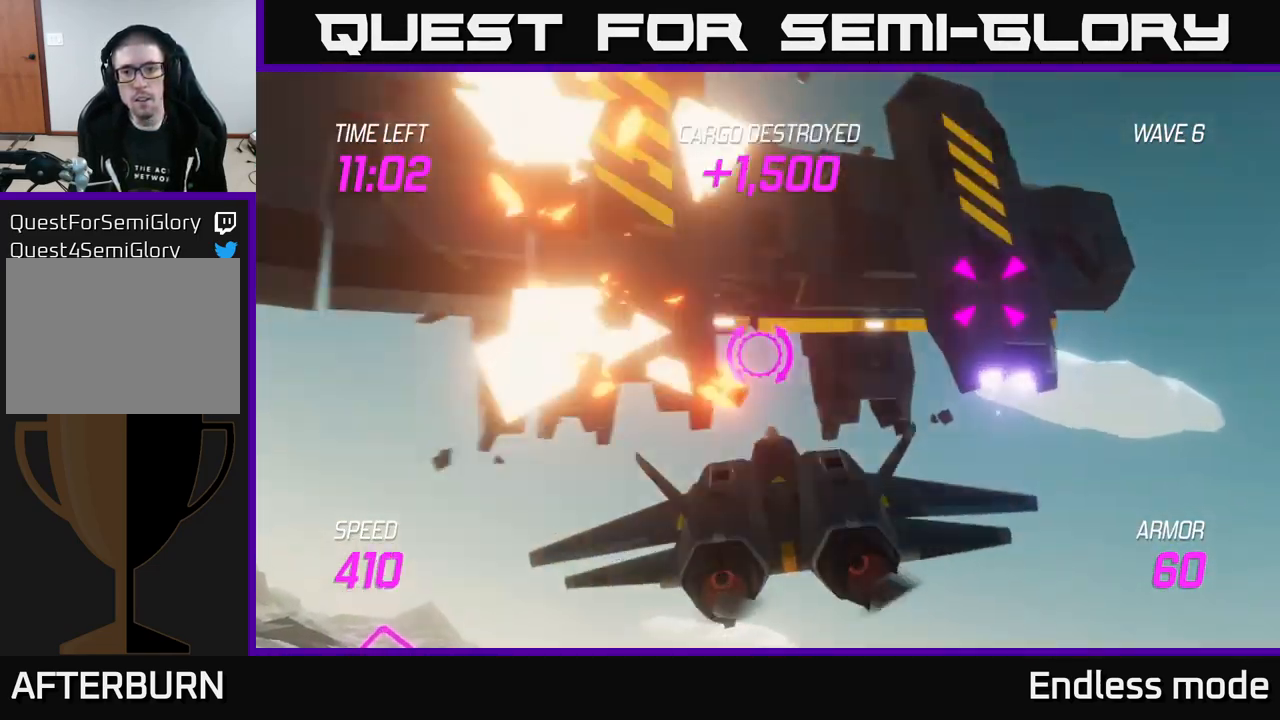
{"buttons": [], "left_stick": "down-right", "right_stick": "center", "events": []}
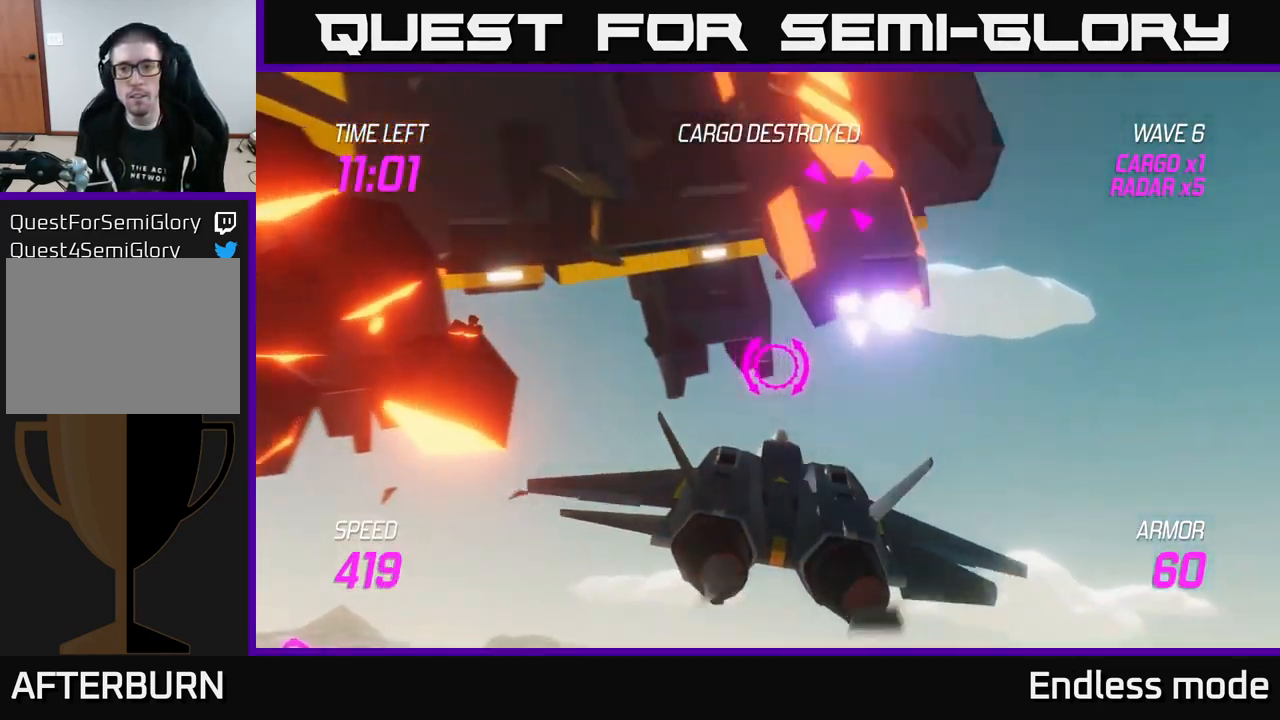
{"buttons": [], "left_stick": "down-right", "right_stick": "center", "events": []}
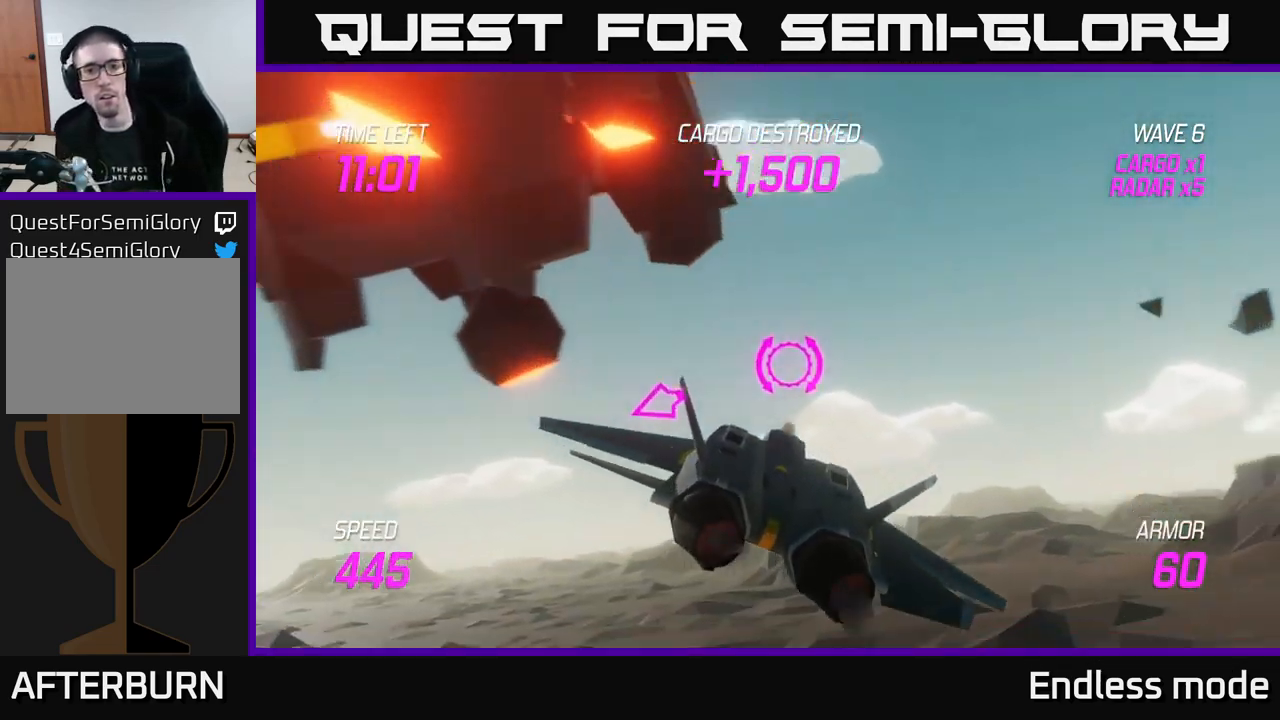
{"buttons": [], "left_stick": "right", "right_stick": "center", "events": [[217, "left_stick", "right"]]}
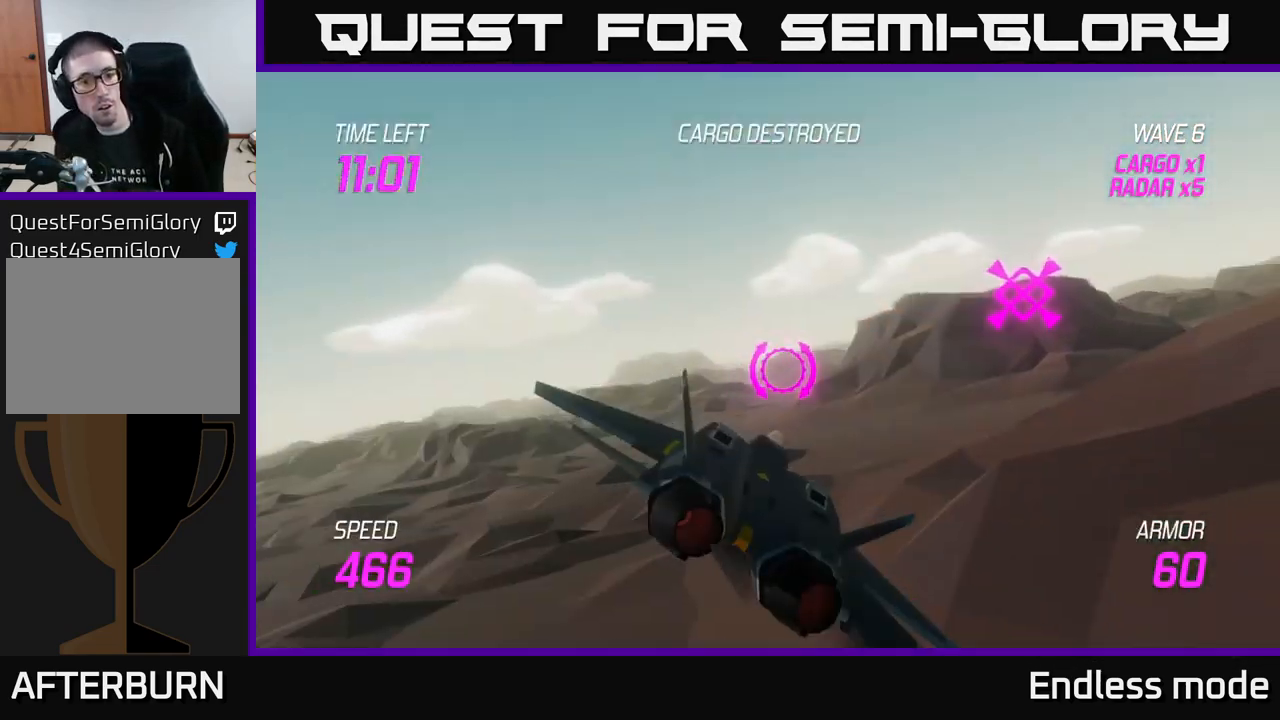
{"buttons": ["L2"], "left_stick": "up-left", "right_stick": "center", "events": [[233, "L2", "down"], [450, "left_stick", "up-left"]]}
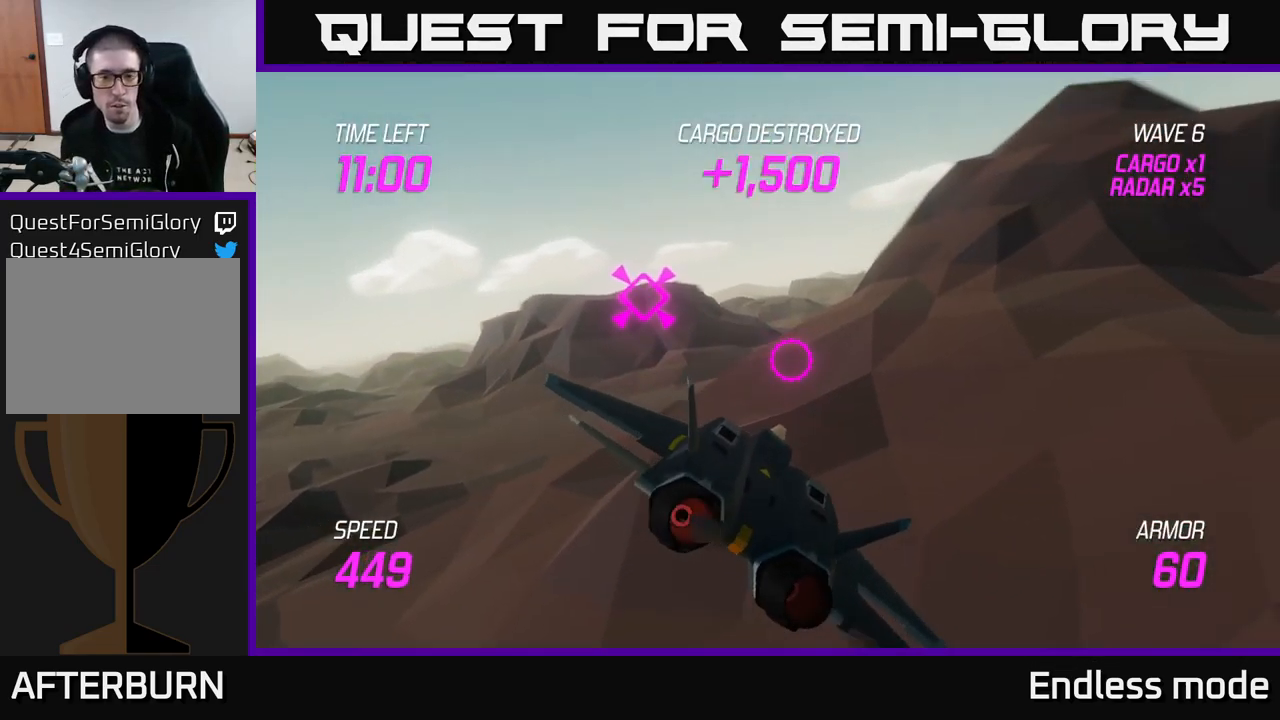
{"buttons": [], "left_stick": "up-right", "right_stick": "center", "events": [[34, "left_stick", "left"], [150, "left_stick", "center"], [300, "left_stick", "right"], [367, "L2", "up"], [484, "left_stick", "up-right"]]}
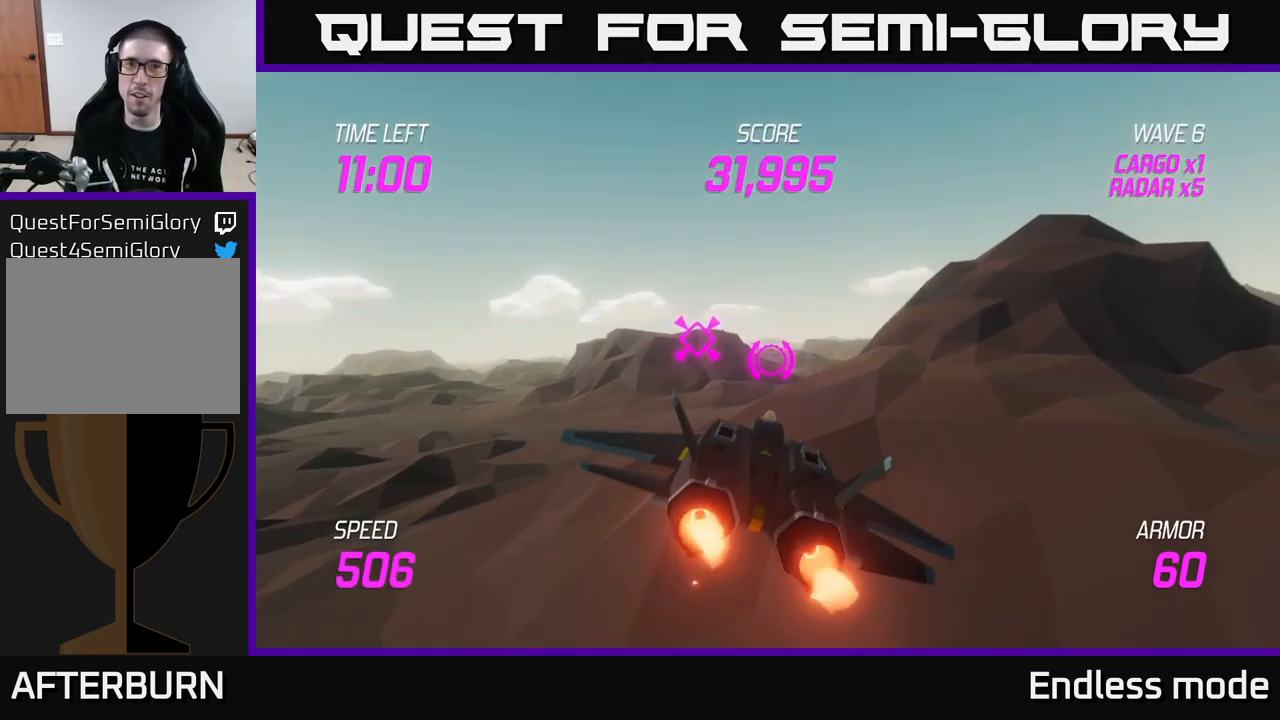
{"buttons": [], "left_stick": "up-right", "right_stick": "center", "events": []}
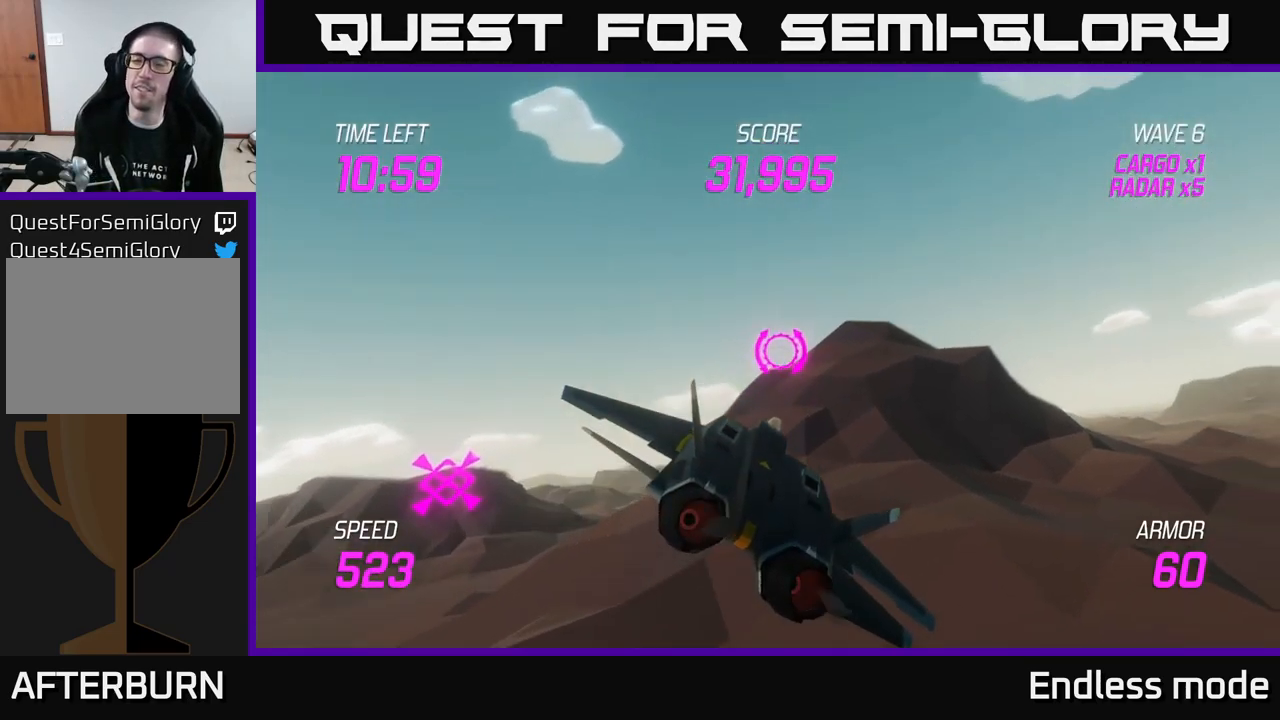
{"buttons": ["L2"], "left_stick": "right", "right_stick": "center", "events": [[84, "left_stick", "right"], [217, "L2", "down"]]}
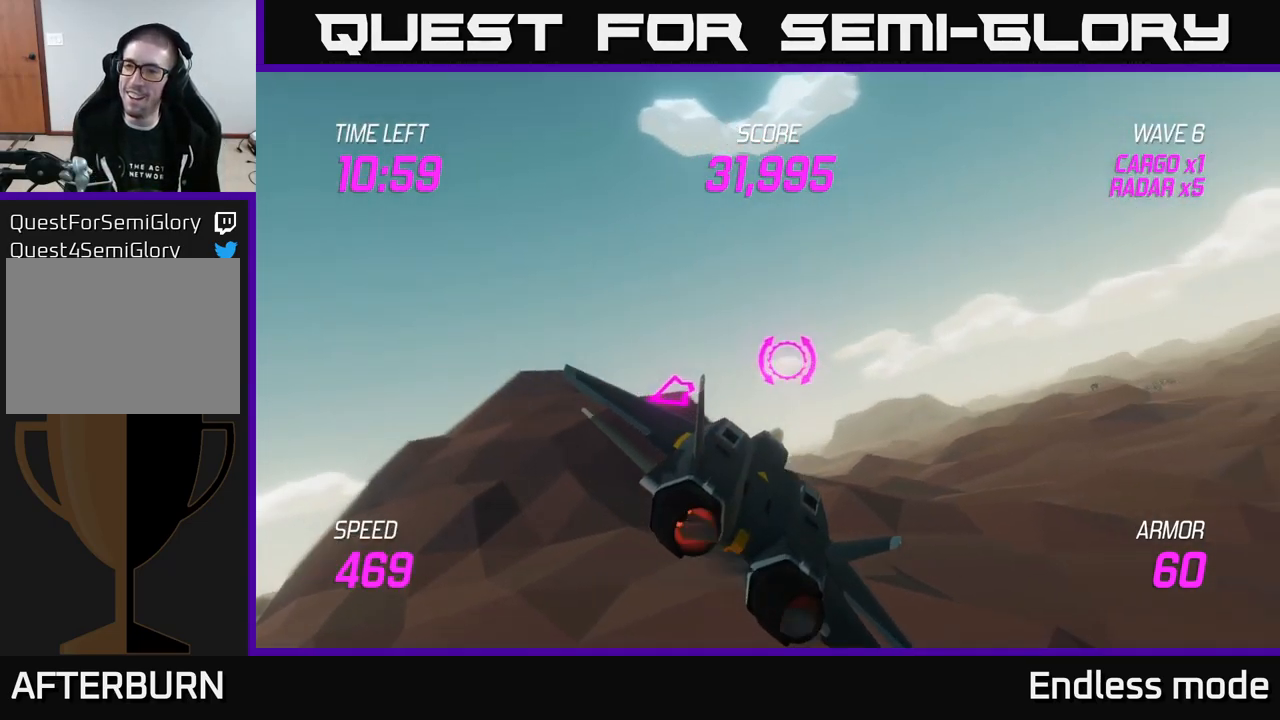
{"buttons": [], "left_stick": "right", "right_stick": "center", "events": [[17, "L2", "up"]]}
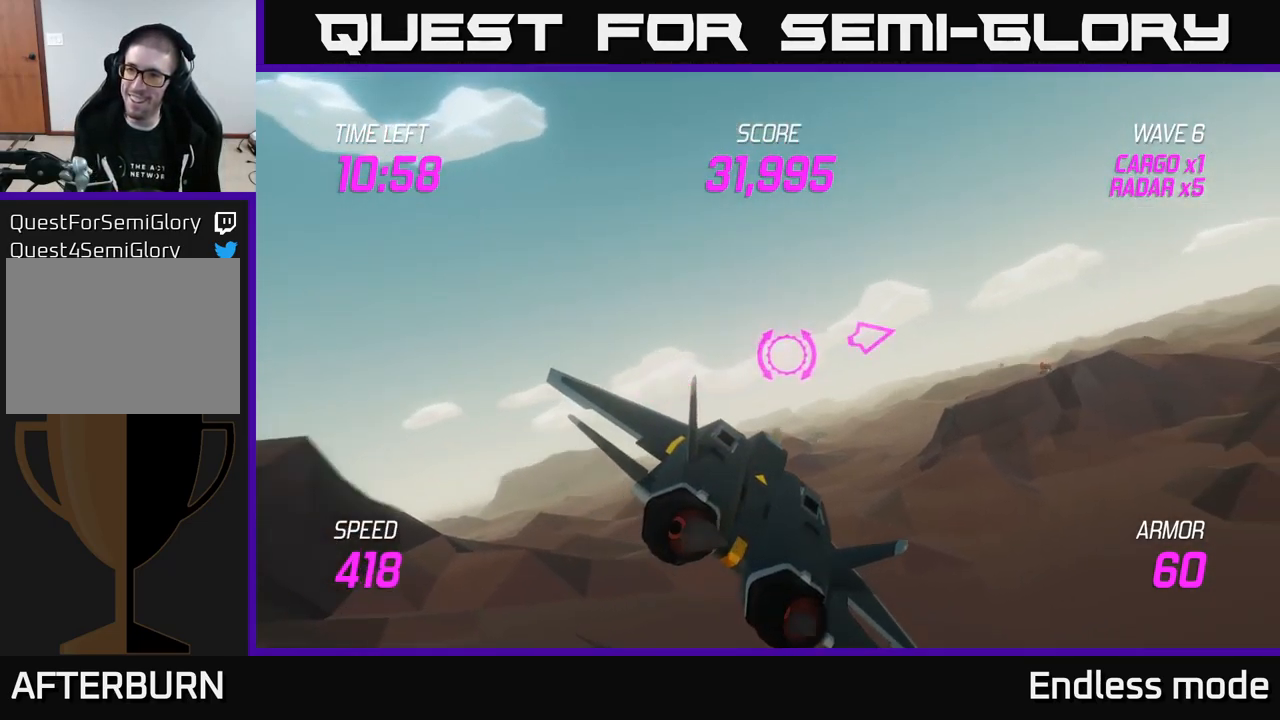
{"buttons": [], "left_stick": "up-right", "right_stick": "center", "events": [[67, "left_stick", "up-right"]]}
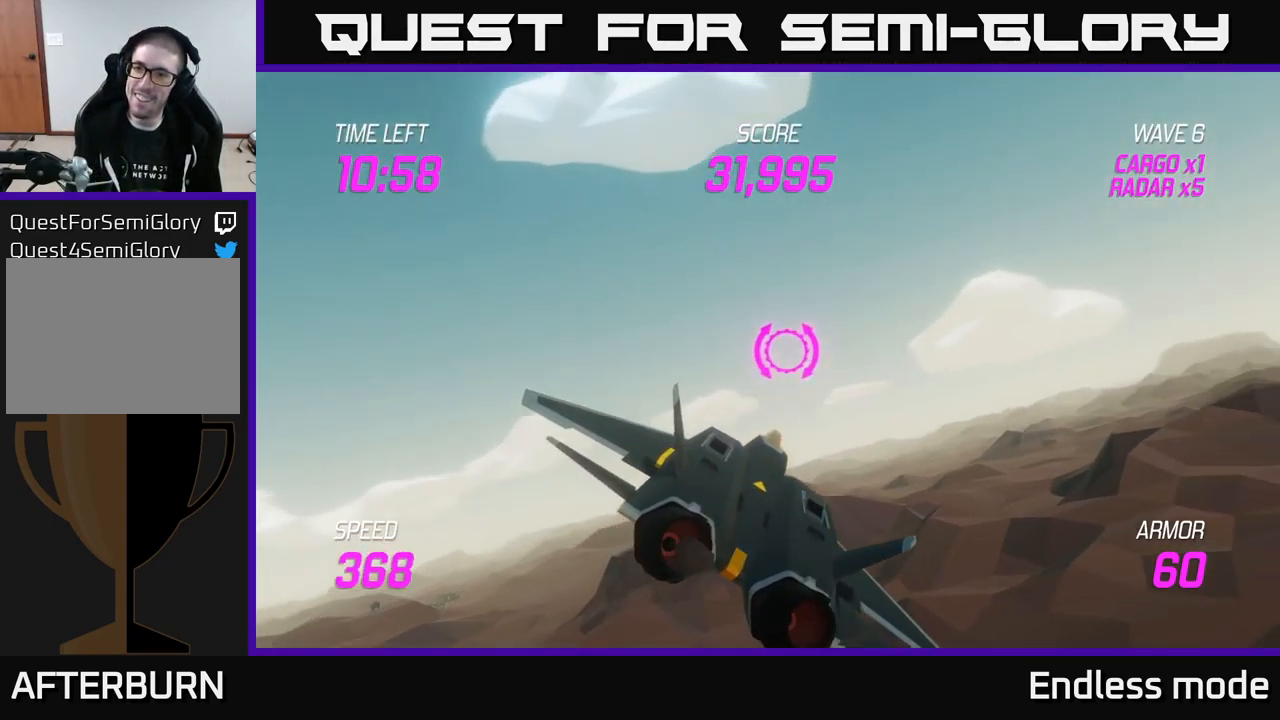
{"buttons": ["L2"], "left_stick": "right", "right_stick": "center", "events": [[217, "left_stick", "right"], [250, "L2", "down"]]}
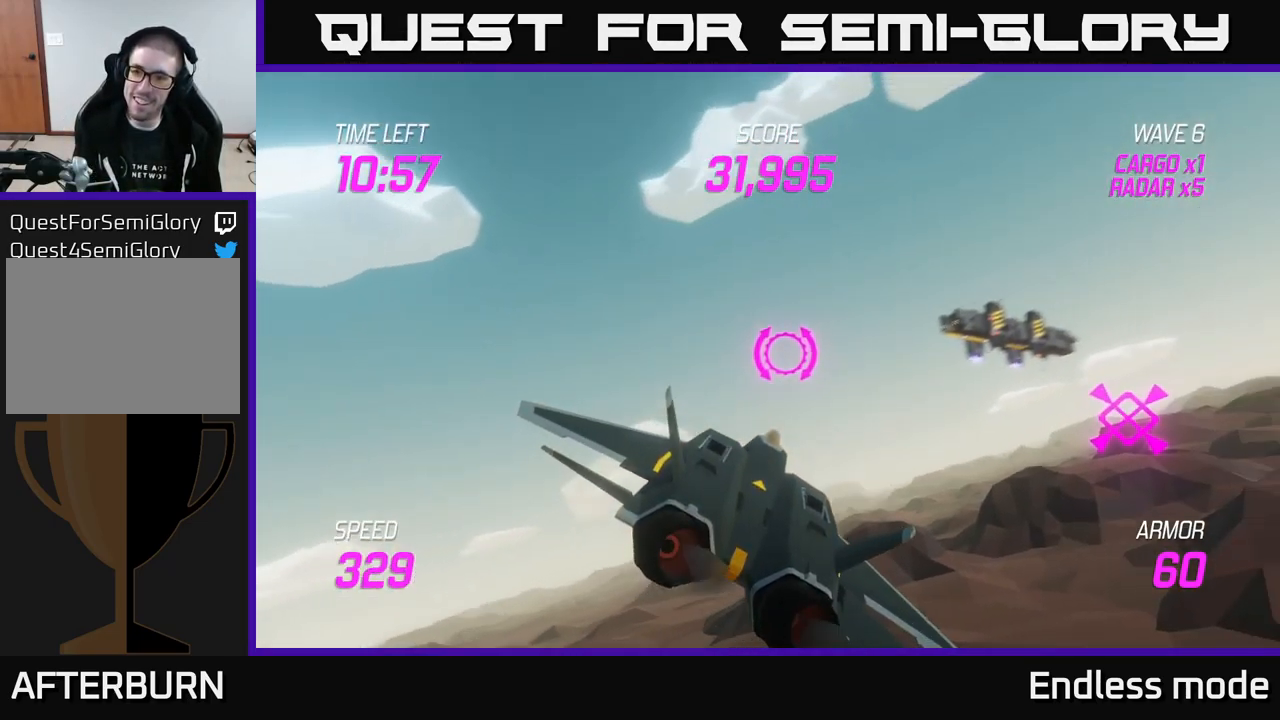
{"buttons": ["L2"], "left_stick": "left", "right_stick": "center", "events": [[434, "left_stick", "left"]]}
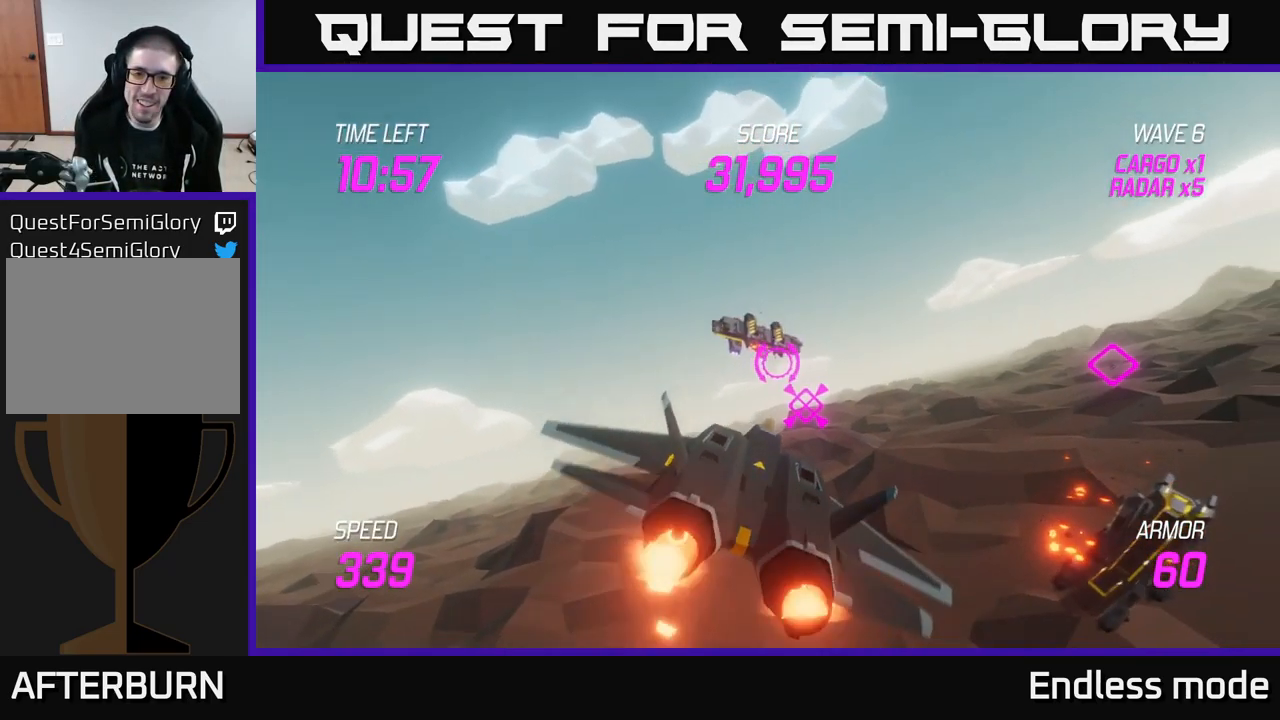
{"buttons": ["L2"], "left_stick": "left", "right_stick": "center", "events": []}
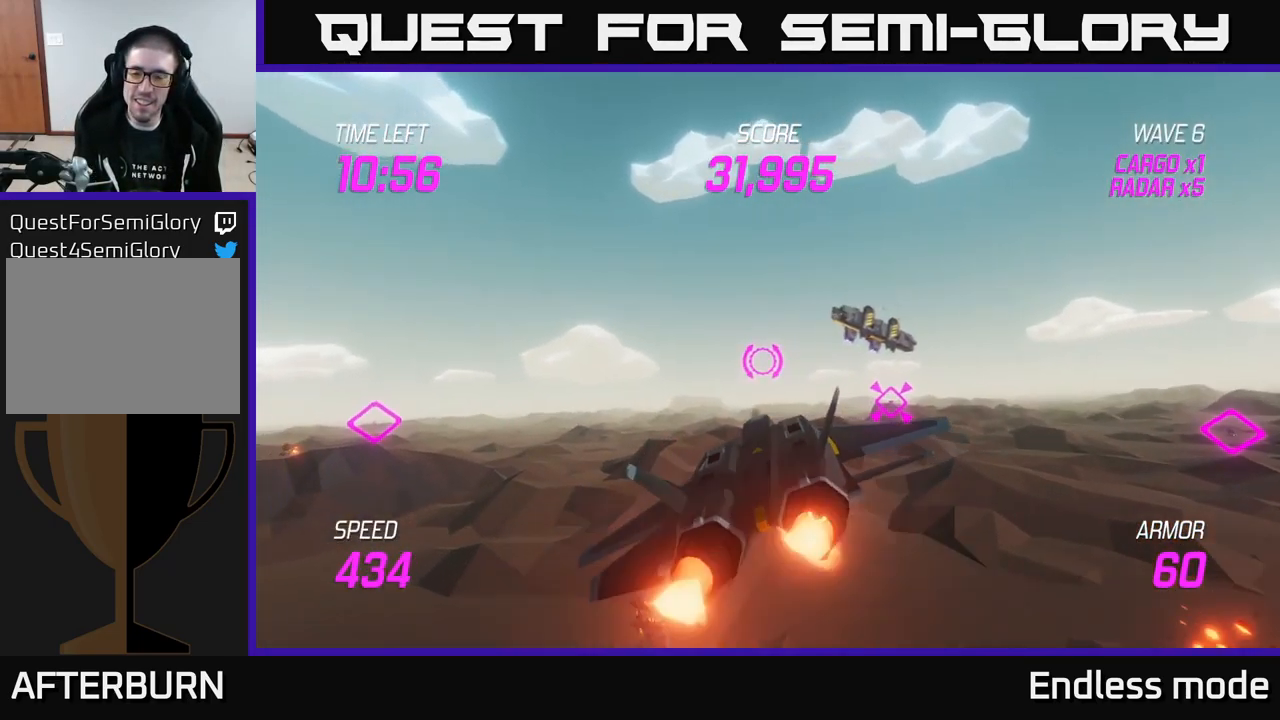
{"buttons": ["L2"], "left_stick": "left", "right_stick": "center", "events": []}
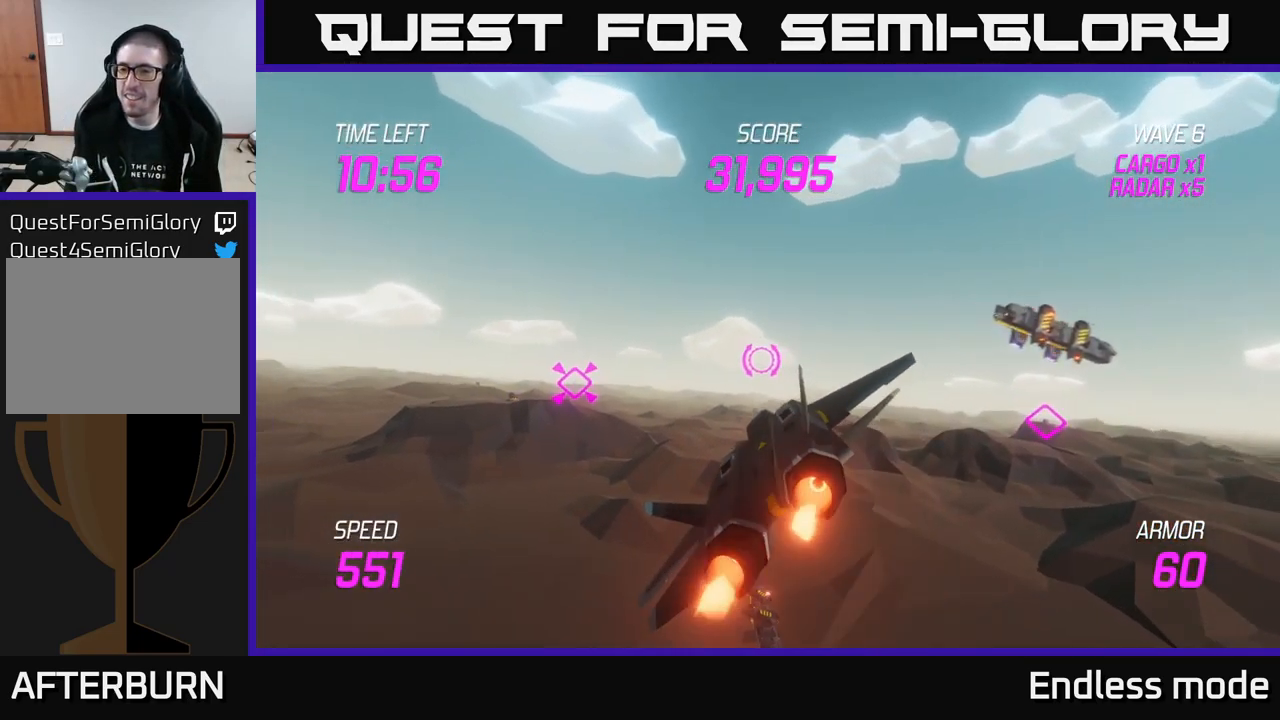
{"buttons": ["L2"], "left_stick": "center", "right_stick": "center", "events": [[150, "left_stick", "center"]]}
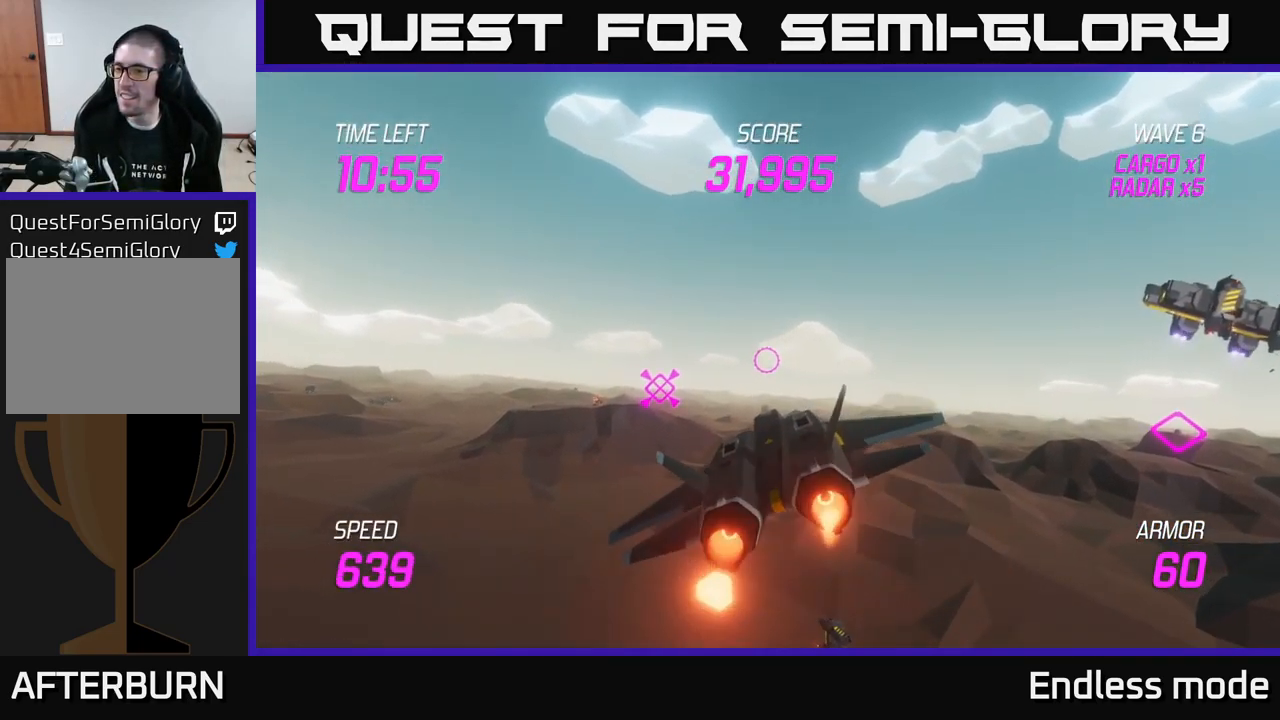
{"buttons": ["L2"], "left_stick": "center", "right_stick": "center", "events": [[301, "left_stick", "left"], [467, "left_stick", "center"]]}
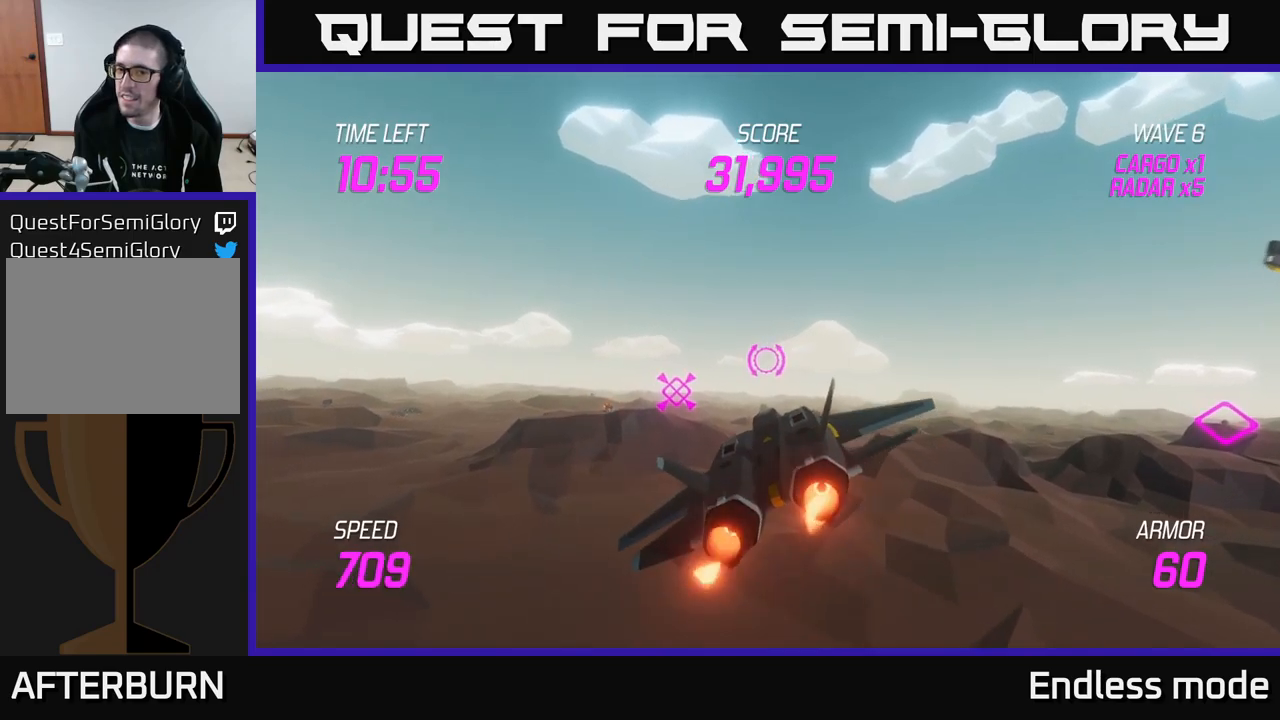
{"buttons": ["L2"], "left_stick": "center", "right_stick": "center", "events": []}
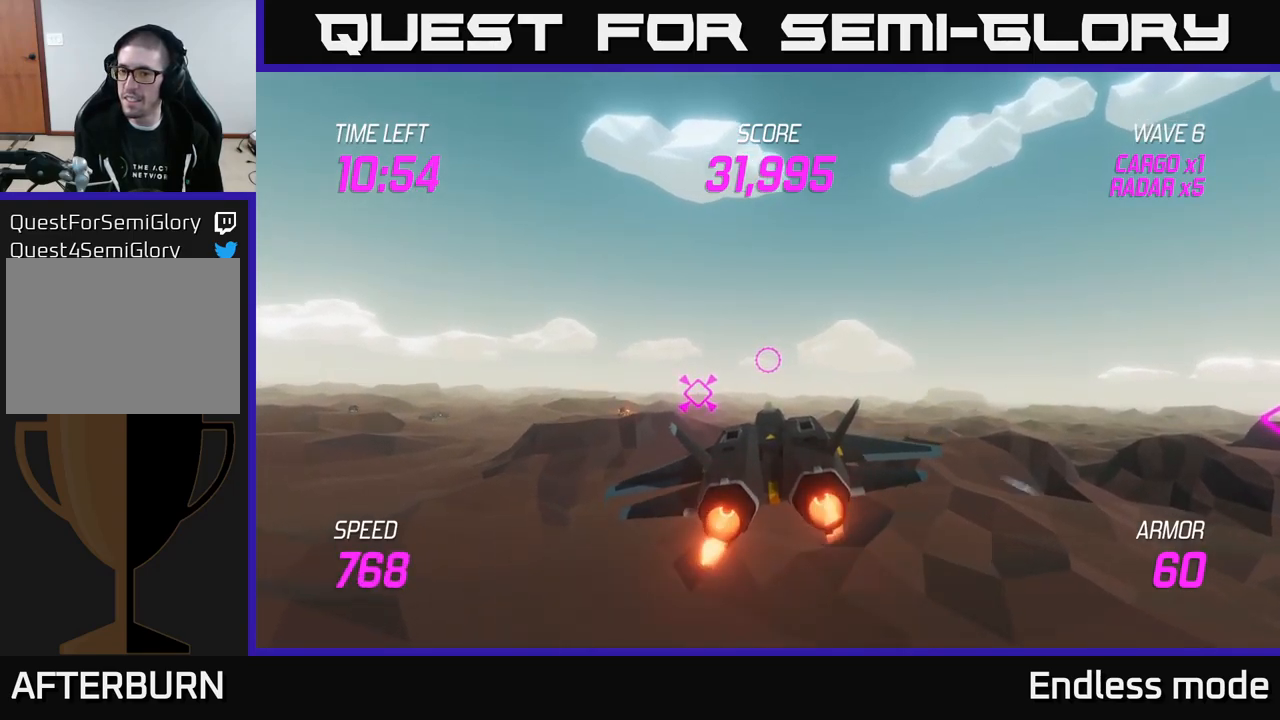
{"buttons": ["L2"], "left_stick": "center", "right_stick": "center", "events": []}
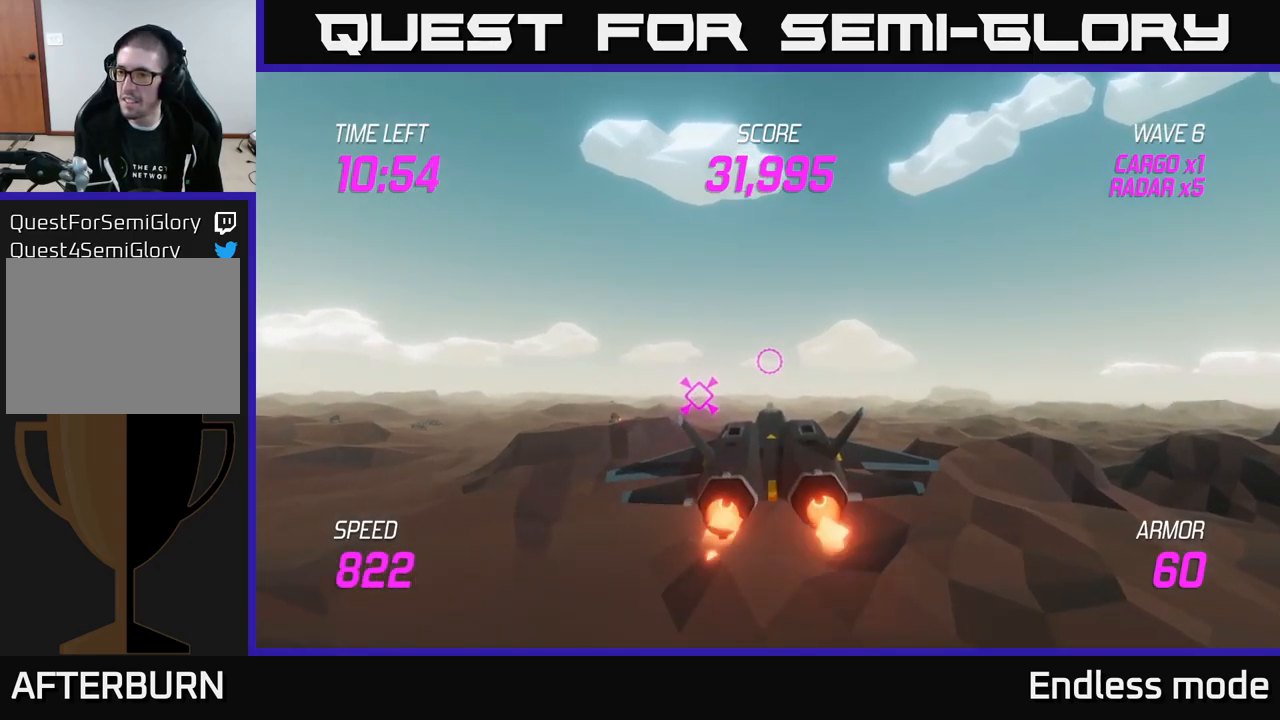
{"buttons": ["L2"], "left_stick": "right", "right_stick": "center", "events": [[217, "left_stick", "right"]]}
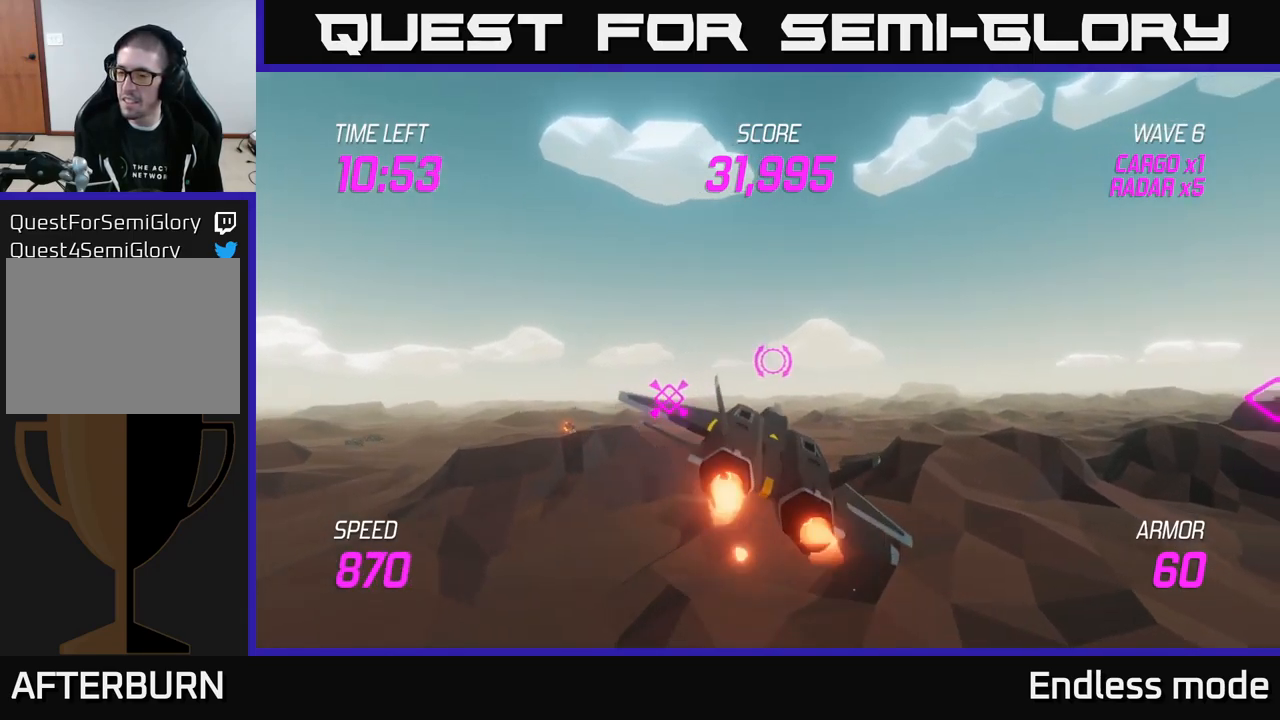
{"buttons": ["L2"], "left_stick": "center", "right_stick": "center", "events": [[217, "left_stick", "up"], [333, "left_stick", "center"]]}
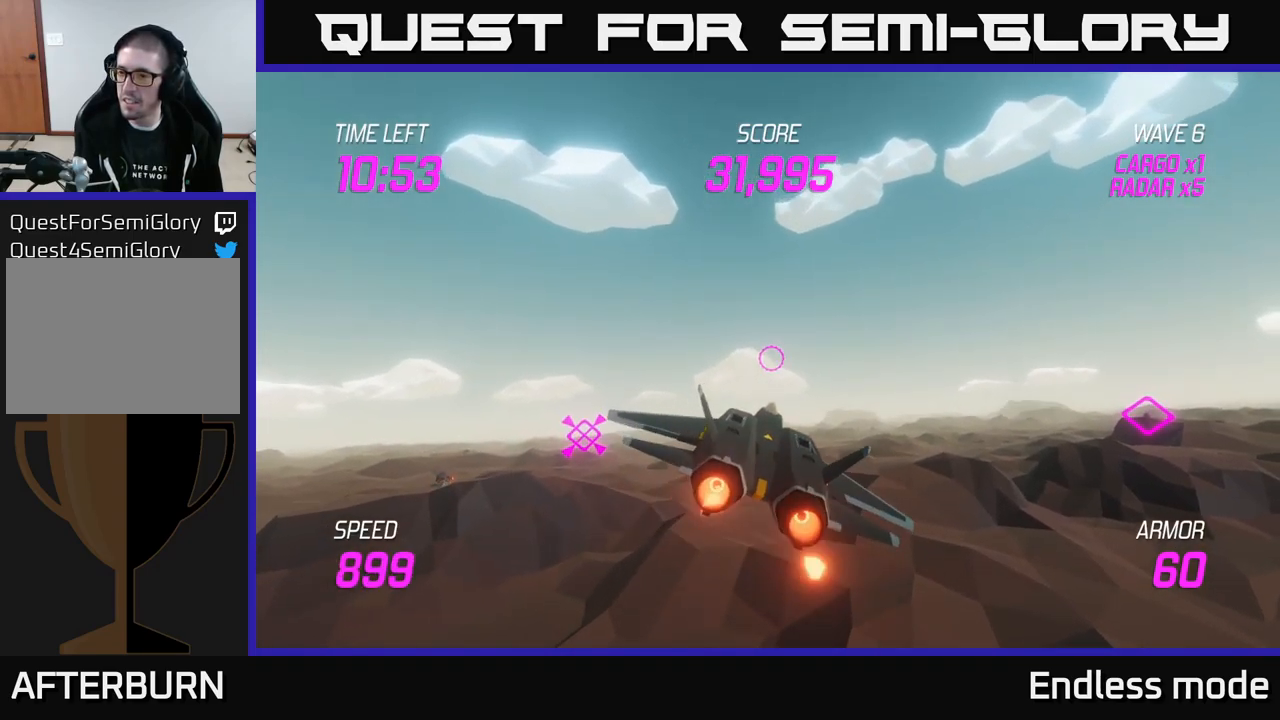
{"buttons": ["L2"], "left_stick": "right", "right_stick": "center", "events": [[317, "left_stick", "right"]]}
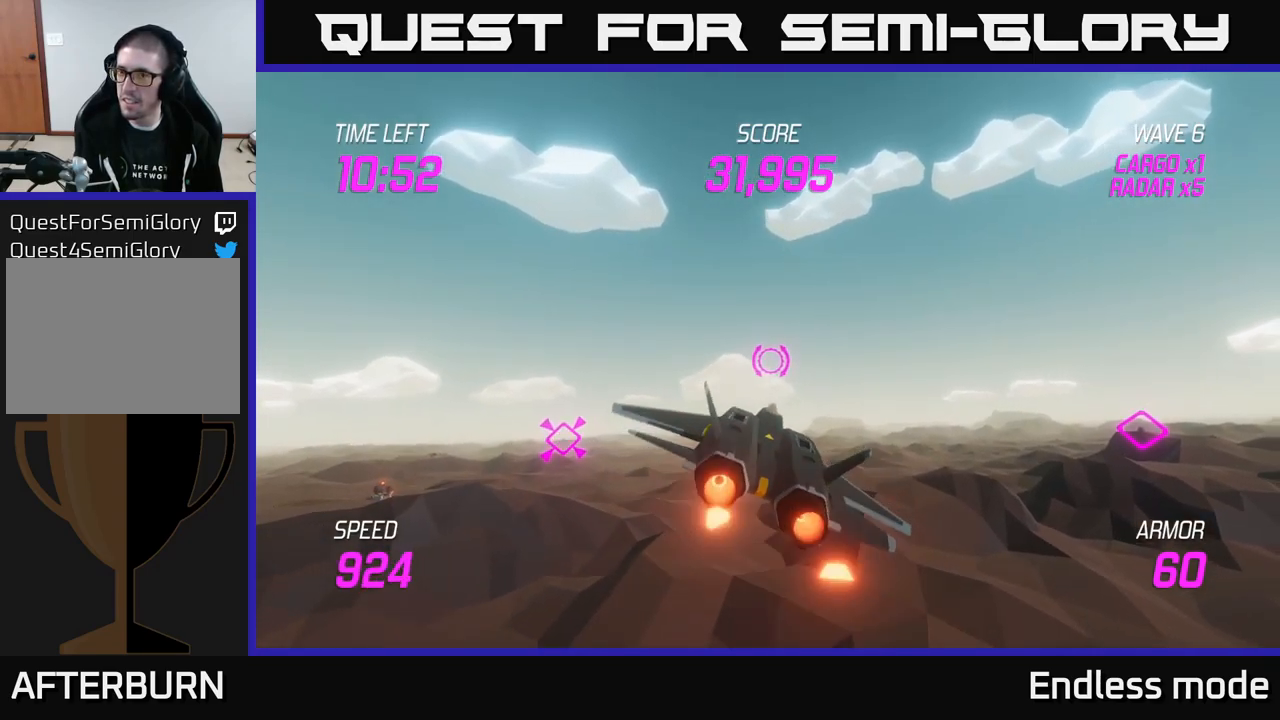
{"buttons": ["L2"], "left_stick": "right", "right_stick": "center", "events": []}